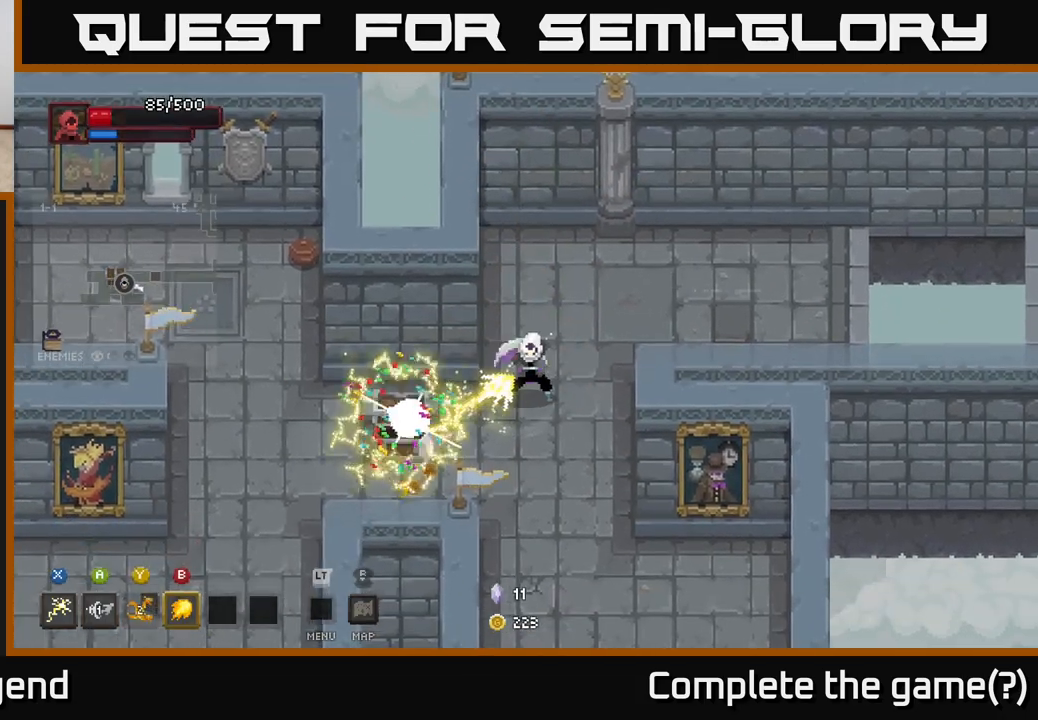
Gameplay with a controller (Xbox layout); each line is a JSON object with the inputs held at the frame after it. "events" lists button and stick changes between this image and that frame as [ms after this image, input, new state], when the widget could be followed in between.
{"buttons": [], "left_stick": "left", "right_stick": "center", "events": [[100, "X", "up"], [500, "left_stick", "left"]]}
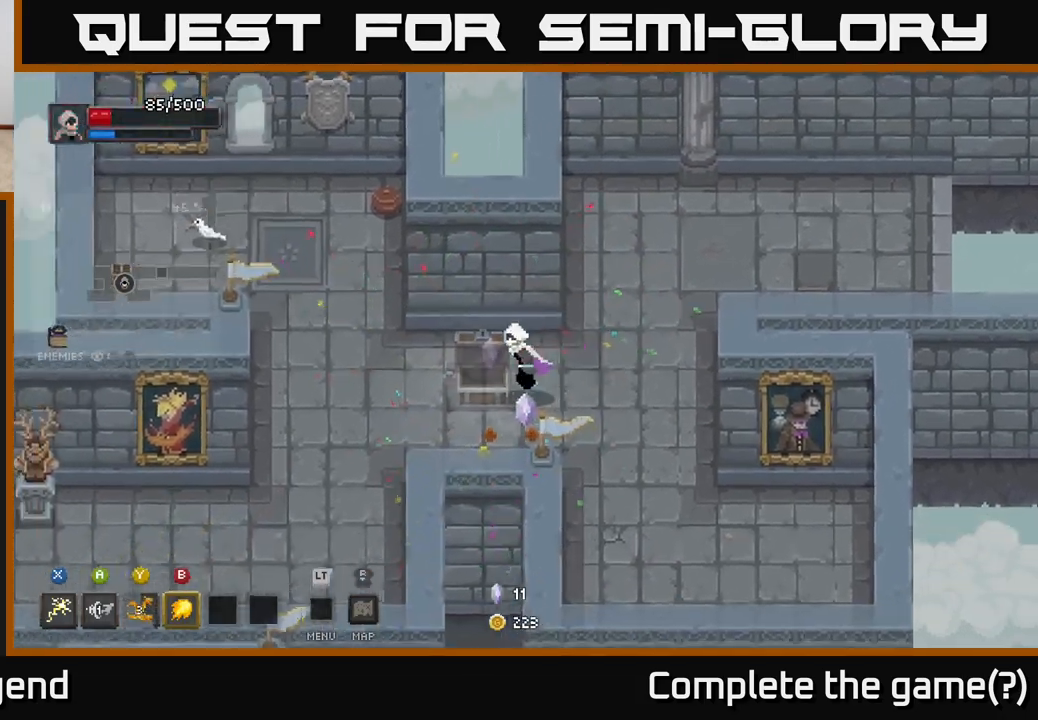
{"buttons": [], "left_stick": "up-left", "right_stick": "center", "events": [[417, "left_stick", "up-left"]]}
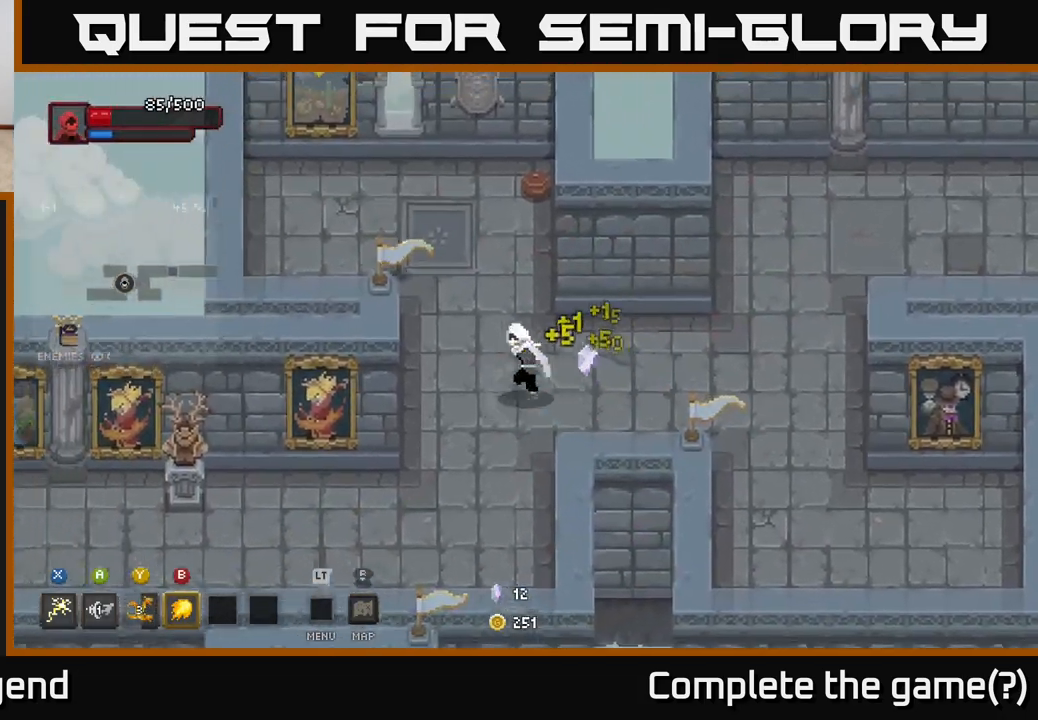
{"buttons": [], "left_stick": "up-right", "right_stick": "center", "events": [[483, "left_stick", "up-right"]]}
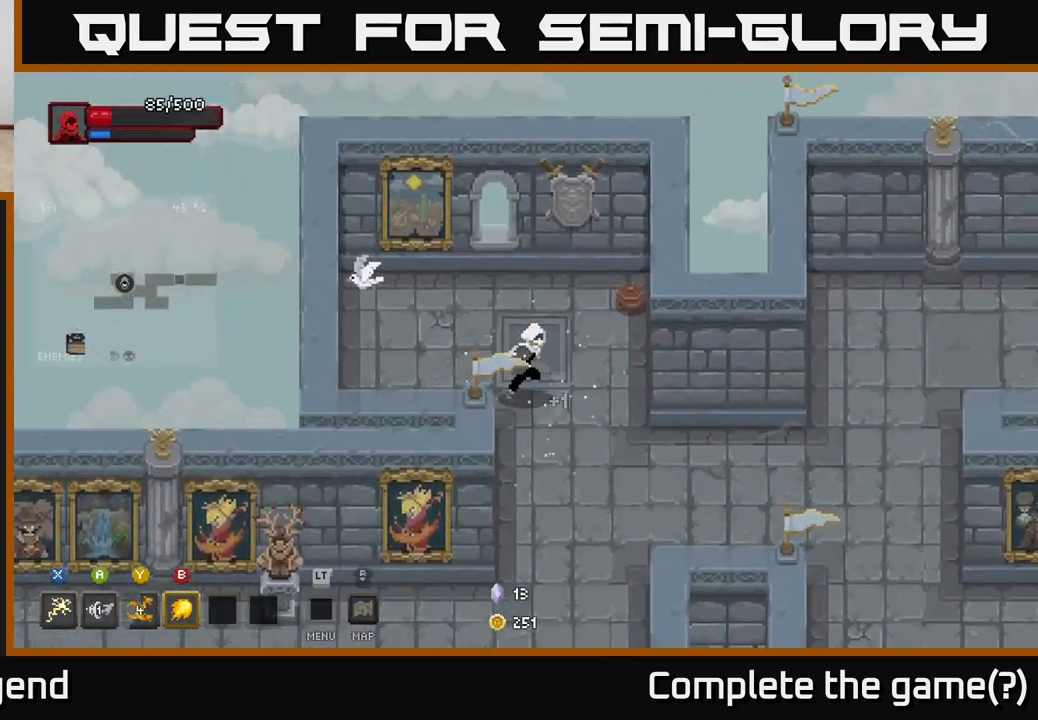
{"buttons": [], "left_stick": "down", "right_stick": "center", "events": [[83, "left_stick", "down-right"], [133, "left_stick", "down"]]}
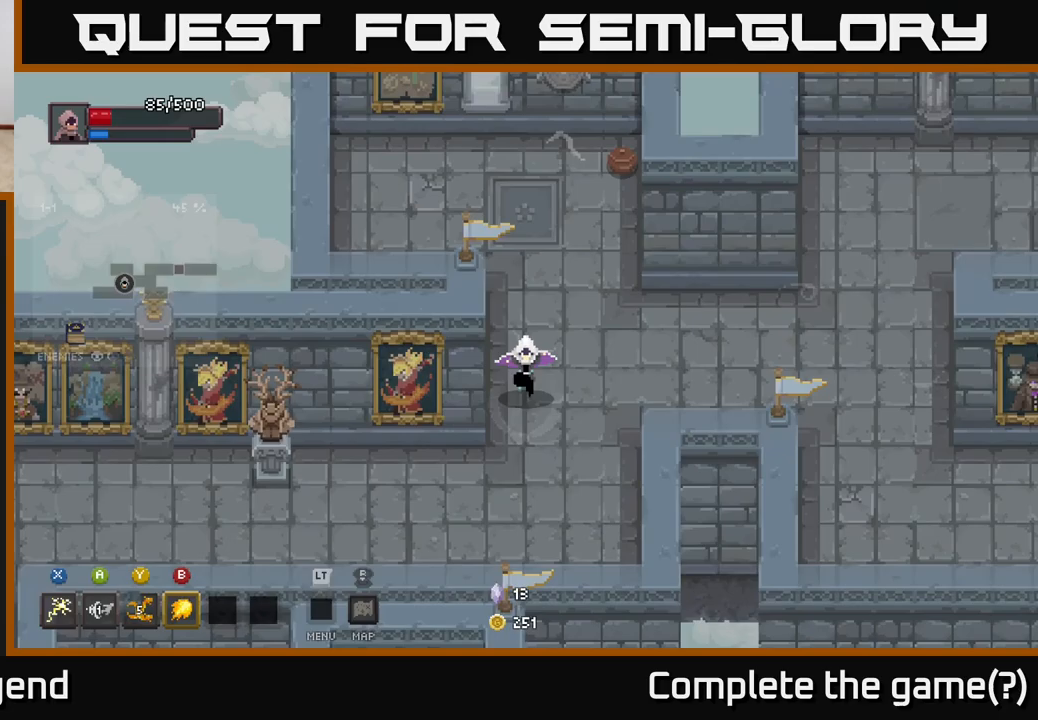
{"buttons": [], "left_stick": "left", "right_stick": "center", "events": [[150, "left_stick", "down-left"], [300, "left_stick", "left"]]}
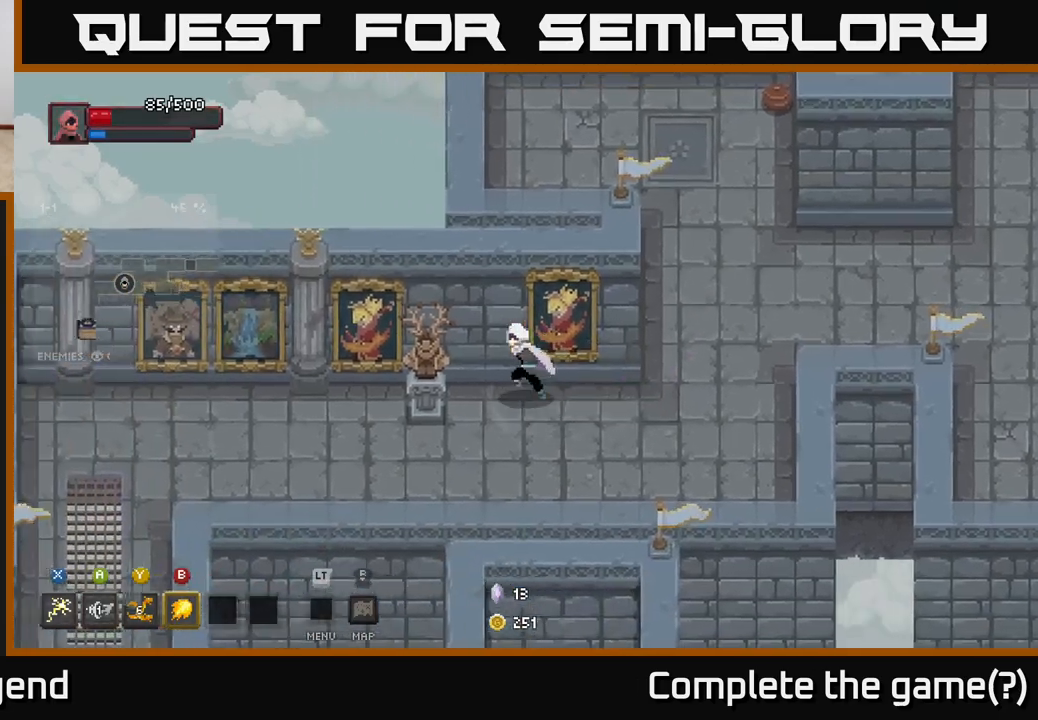
{"buttons": [], "left_stick": "left", "right_stick": "center", "events": []}
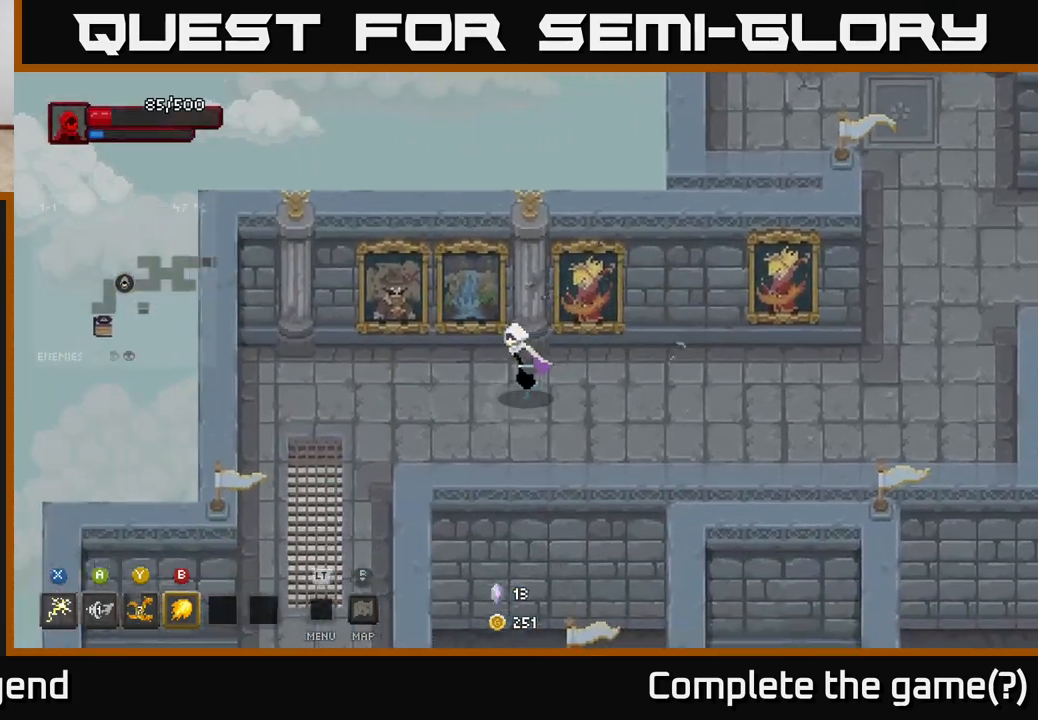
{"buttons": [], "left_stick": "down-left", "right_stick": "center", "events": [[250, "left_stick", "down-left"]]}
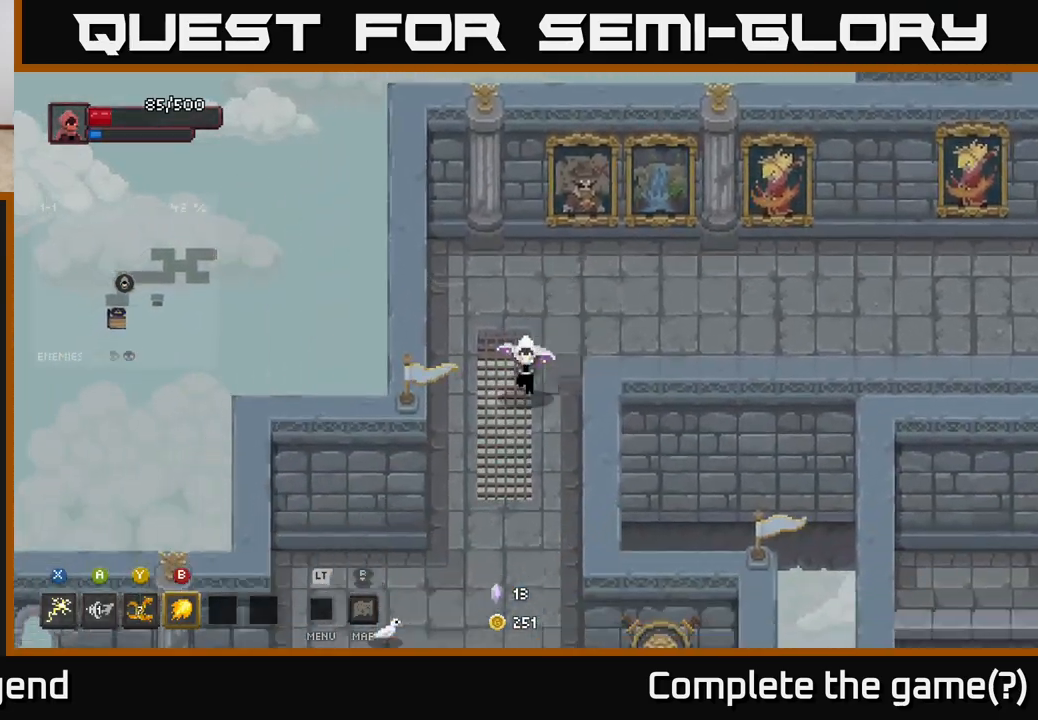
{"buttons": [], "left_stick": "down", "right_stick": "center", "events": [[50, "left_stick", "down"]]}
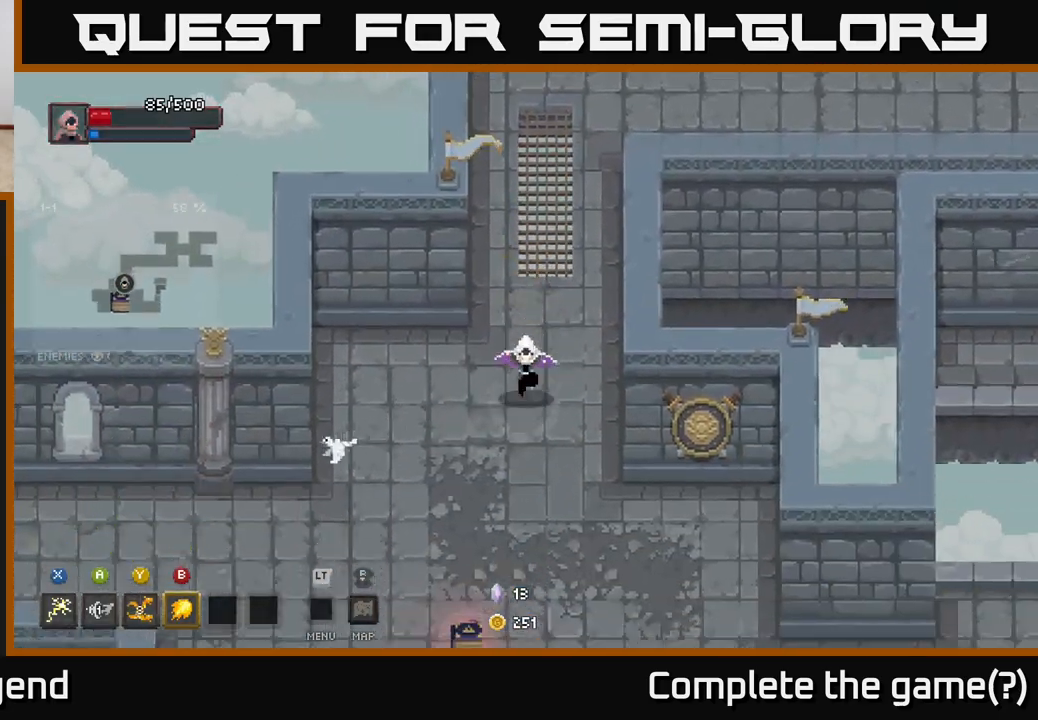
{"buttons": [], "left_stick": "down-left", "right_stick": "center", "events": [[233, "left_stick", "down-left"]]}
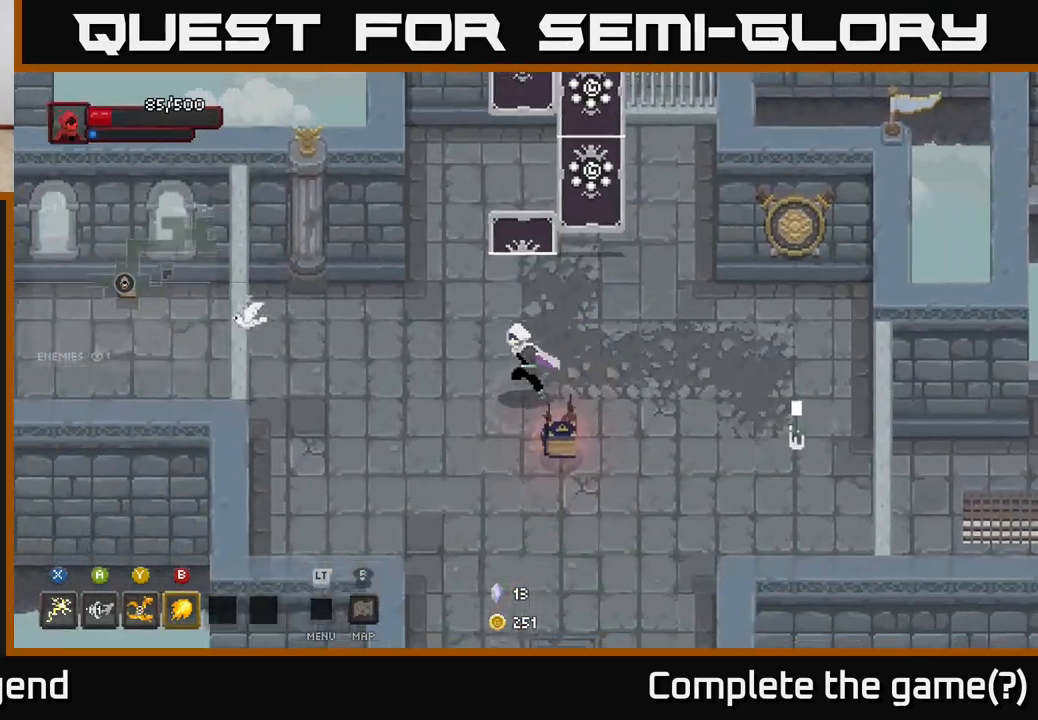
{"buttons": [], "left_stick": "down-right", "right_stick": "center", "events": [[217, "left_stick", "down"], [333, "left_stick", "down-right"]]}
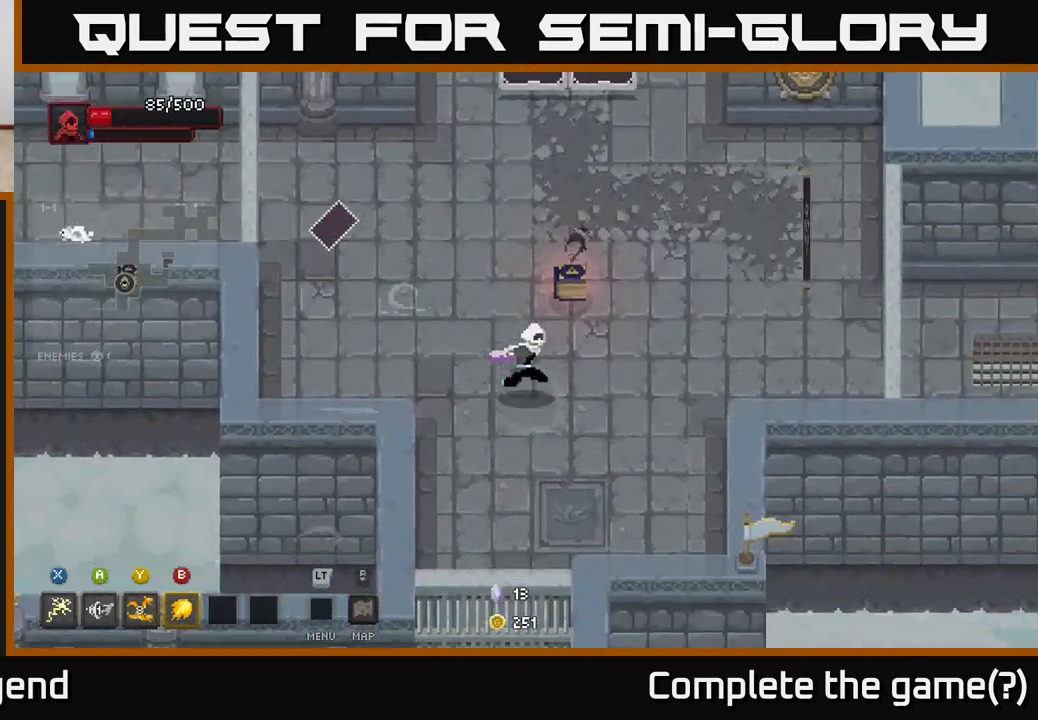
{"buttons": [], "left_stick": "up-left", "right_stick": "center", "events": [[350, "left_stick", "left"], [450, "left_stick", "up-left"]]}
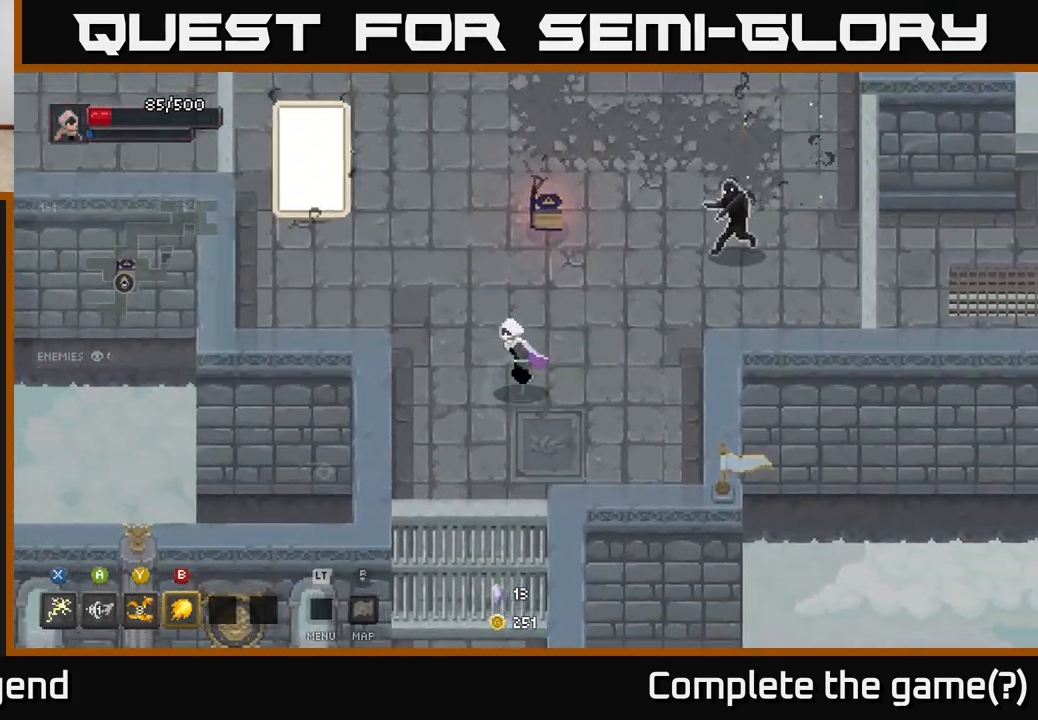
{"buttons": [], "left_stick": "up-left", "right_stick": "center", "events": [[117, "B", "down"], [267, "B", "up"]]}
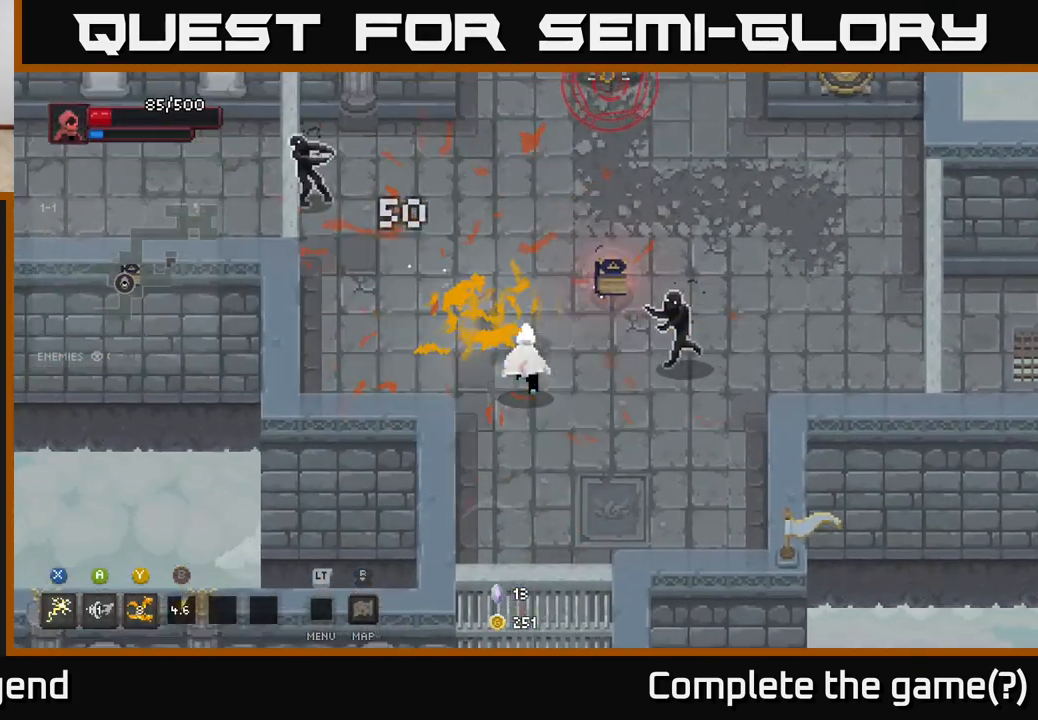
{"buttons": ["X"], "left_stick": "up-left", "right_stick": "center", "events": [[367, "X", "down"]]}
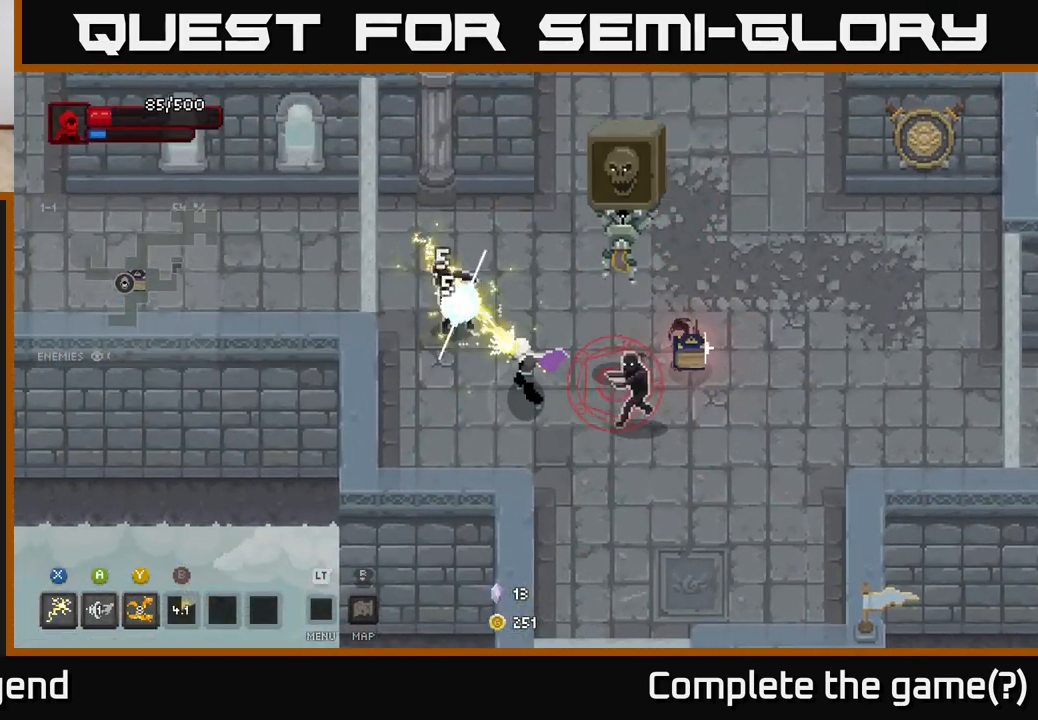
{"buttons": ["A"], "left_stick": "right", "right_stick": "center", "events": [[183, "A", "down"], [200, "X", "up"], [200, "left_stick", "right"], [317, "A", "up"], [367, "A", "down"]]}
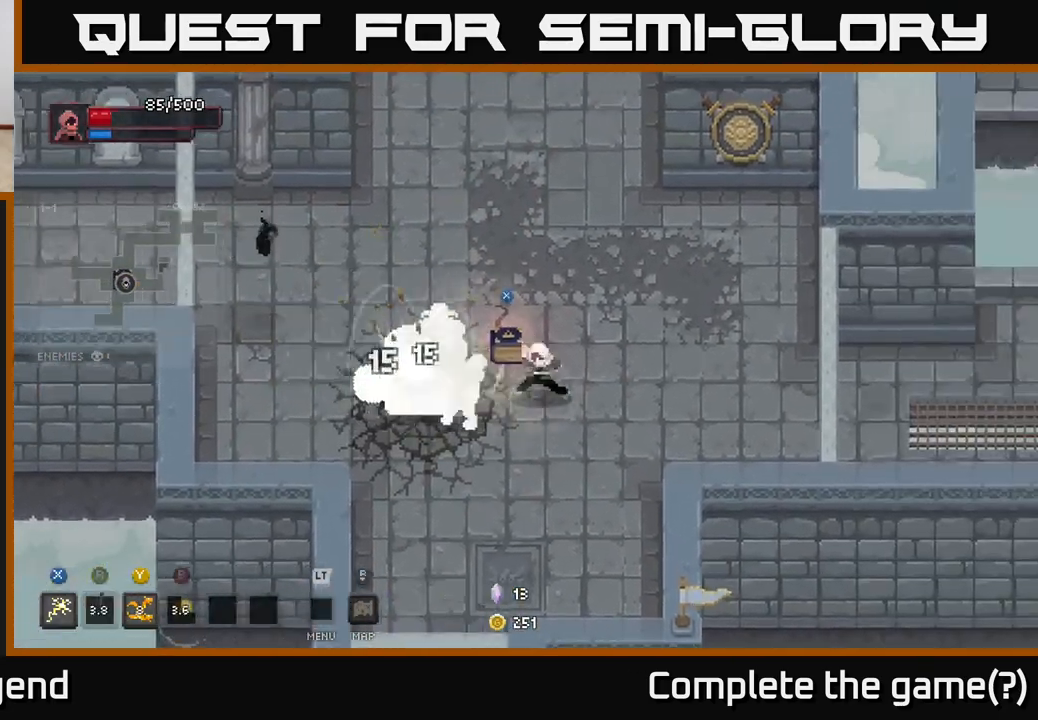
{"buttons": ["Y"], "left_stick": "left", "right_stick": "center", "events": [[33, "A", "up"], [67, "A", "down"], [217, "A", "up"], [450, "left_stick", "left"], [467, "Y", "down"]]}
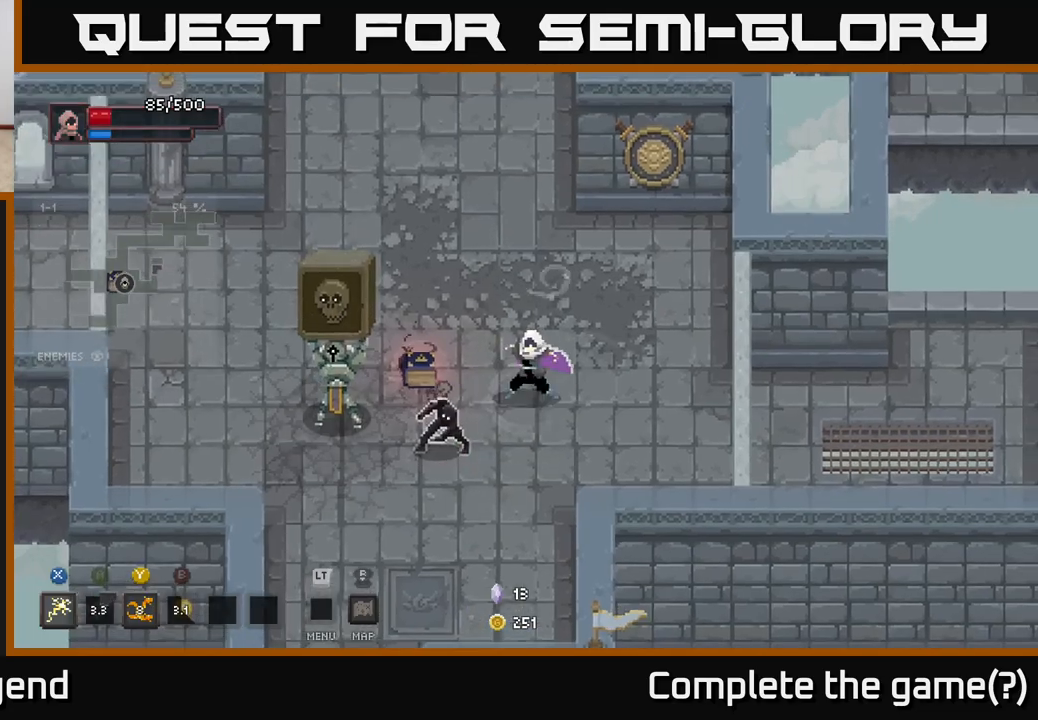
{"buttons": [], "left_stick": "left", "right_stick": "center", "events": [[67, "Y", "up"]]}
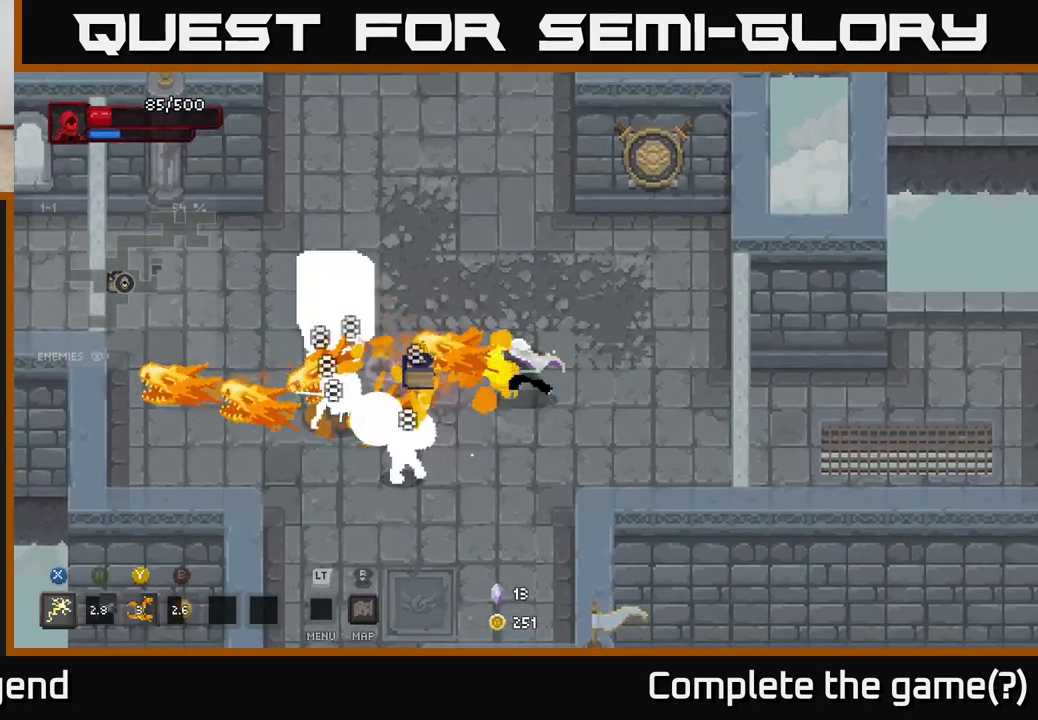
{"buttons": [], "left_stick": "down-left", "right_stick": "center", "events": [[467, "left_stick", "down-left"]]}
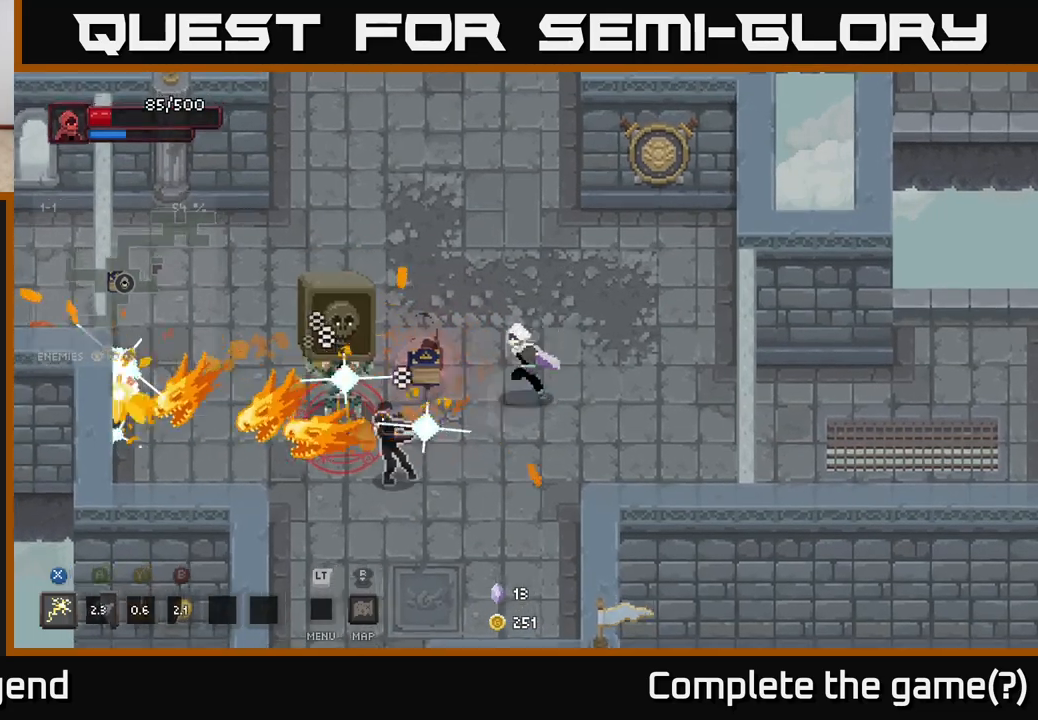
{"buttons": [], "left_stick": "down-left", "right_stick": "center", "events": [[50, "X", "down"], [500, "X", "up"]]}
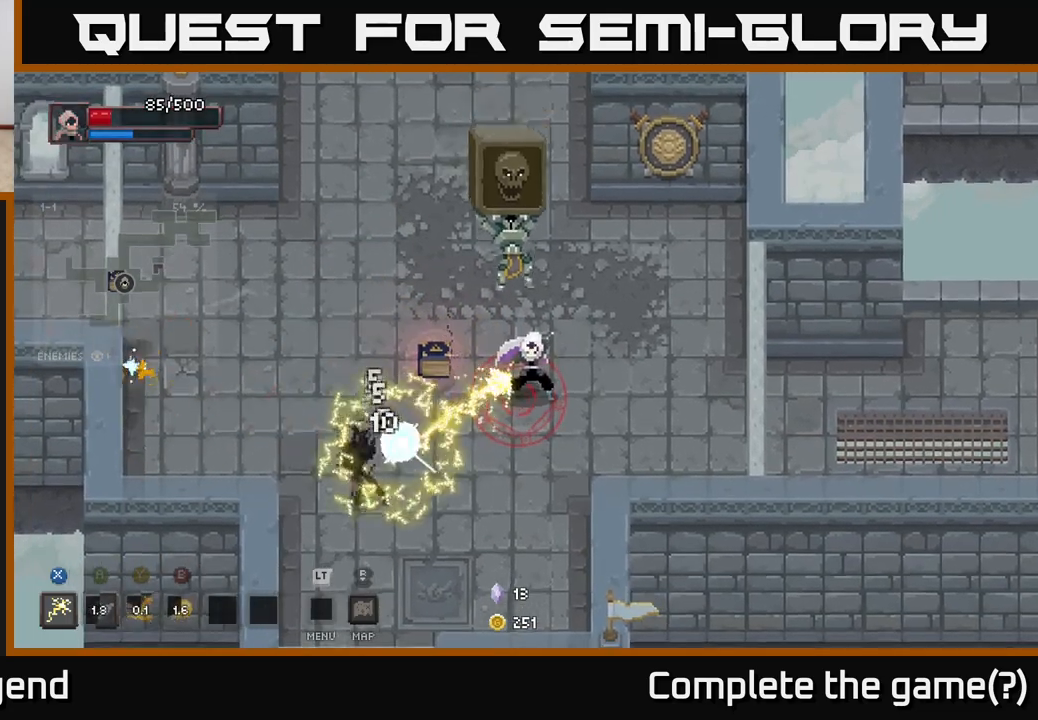
{"buttons": [], "left_stick": "up-left", "right_stick": "center", "events": [[17, "A", "down"], [133, "A", "up"], [200, "A", "down"], [350, "A", "up"], [500, "left_stick", "up-left"]]}
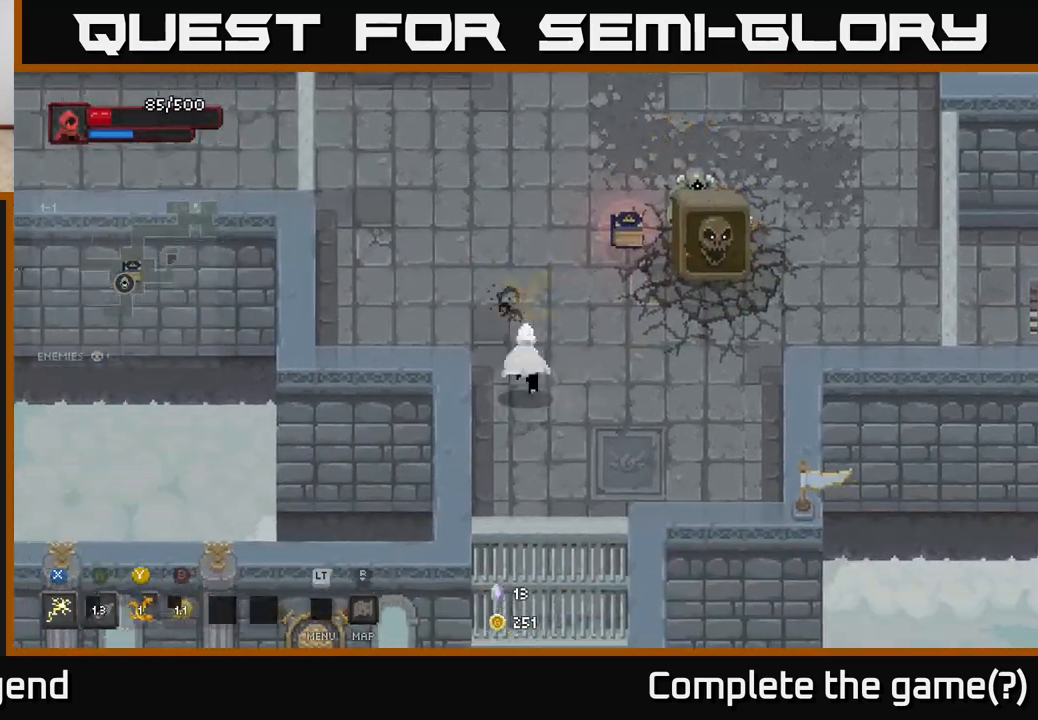
{"buttons": [], "left_stick": "up-right", "right_stick": "center", "events": [[33, "left_stick", "up"], [100, "X", "down"], [200, "left_stick", "up-right"], [483, "X", "up"]]}
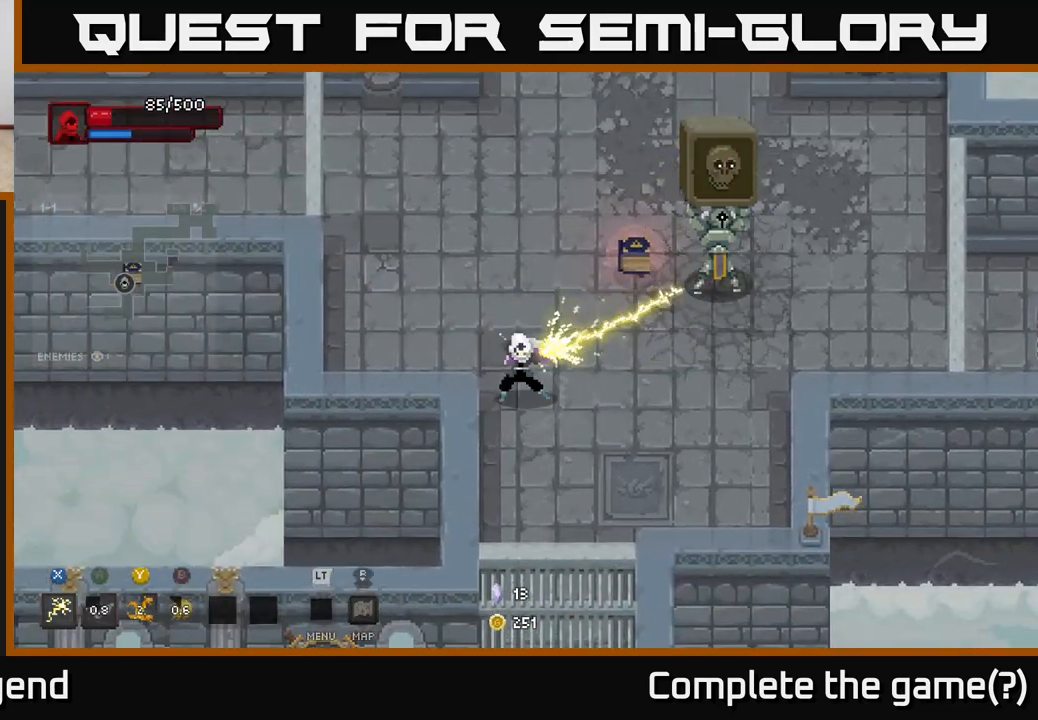
{"buttons": ["X"], "left_stick": "up-right", "right_stick": "center", "events": [[450, "X", "down"]]}
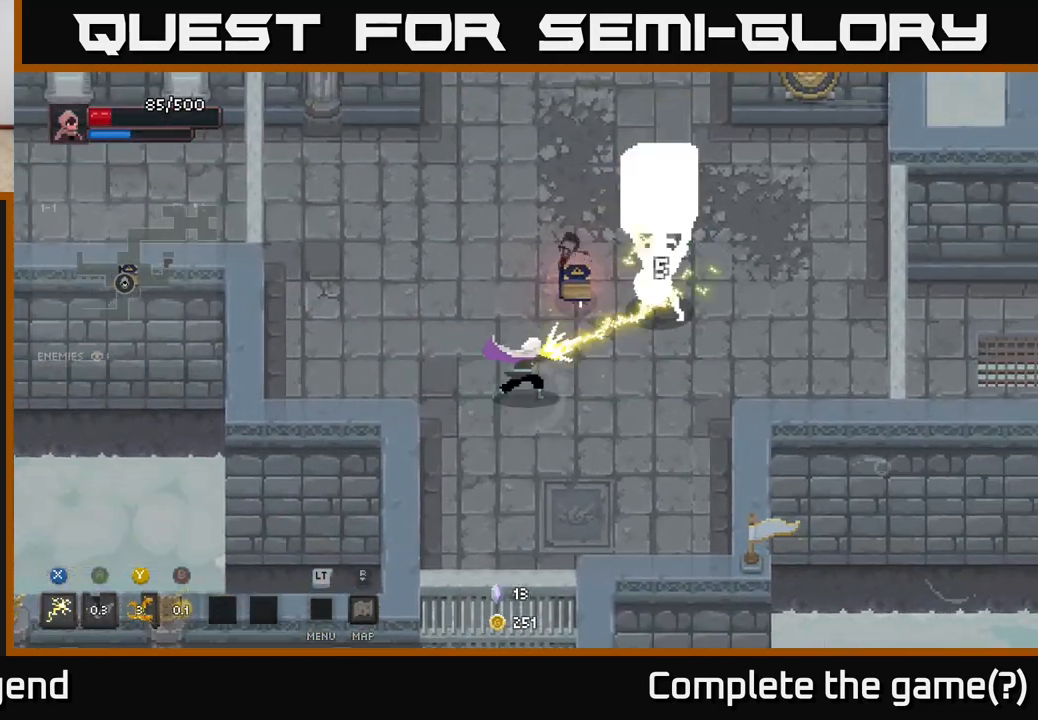
{"buttons": ["X"], "left_stick": "up-right", "right_stick": "center", "events": []}
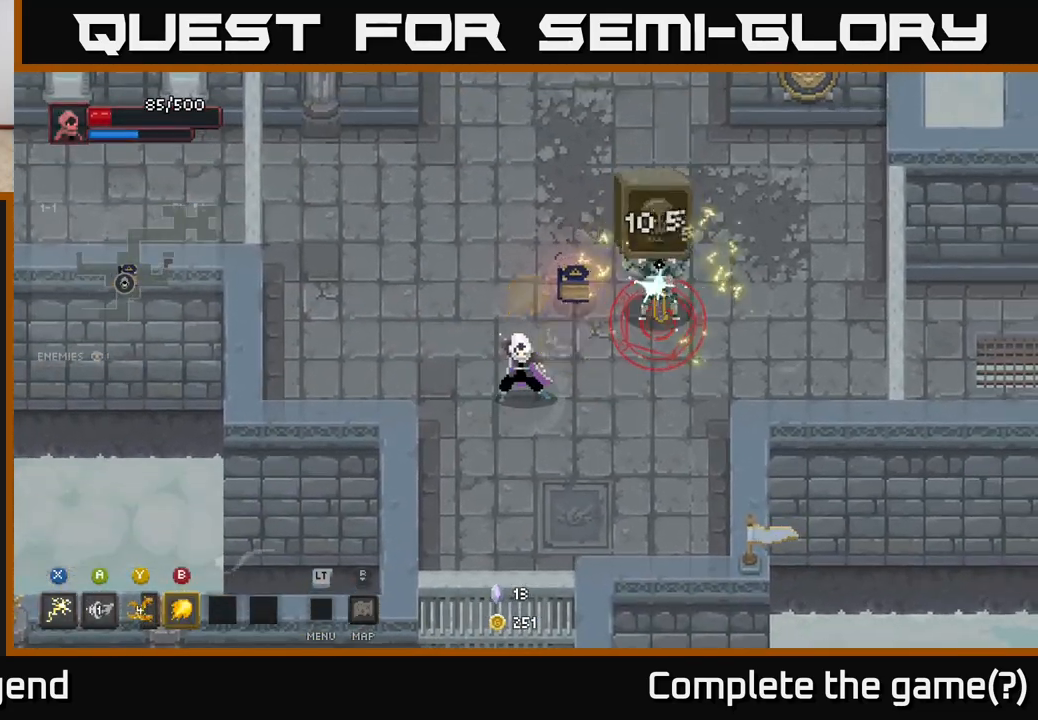
{"buttons": [], "left_stick": "down-right", "right_stick": "center", "events": [[33, "X", "up"], [383, "left_stick", "down-right"]]}
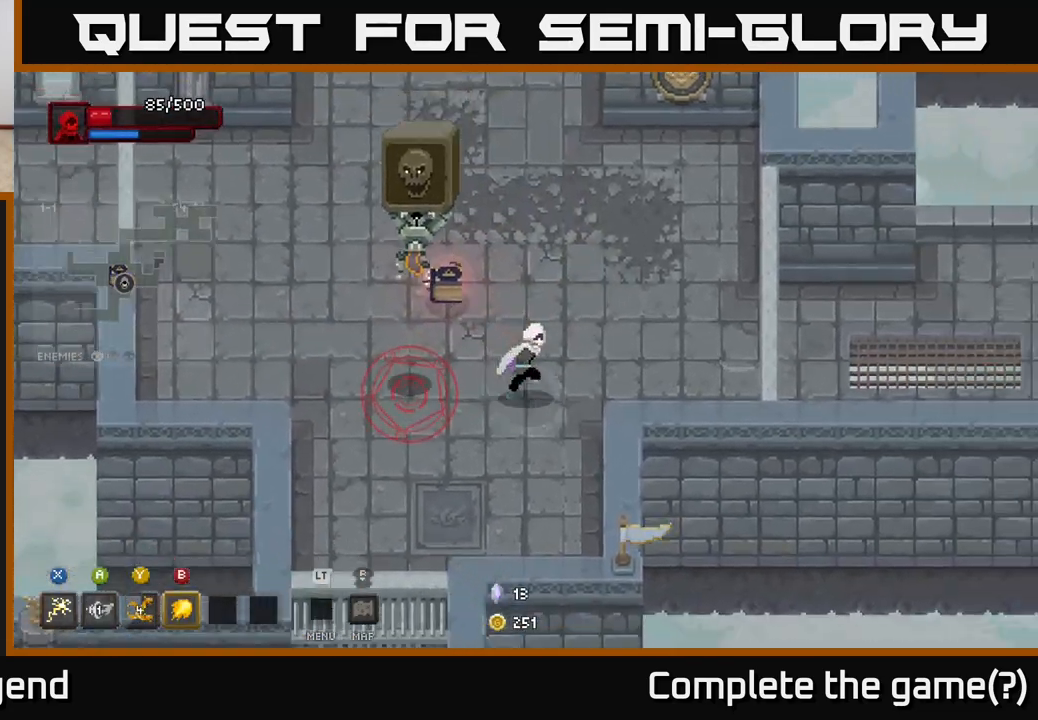
{"buttons": ["X"], "left_stick": "left", "right_stick": "center", "events": [[50, "left_stick", "right"], [150, "left_stick", "up-right"], [383, "left_stick", "left"], [483, "X", "down"]]}
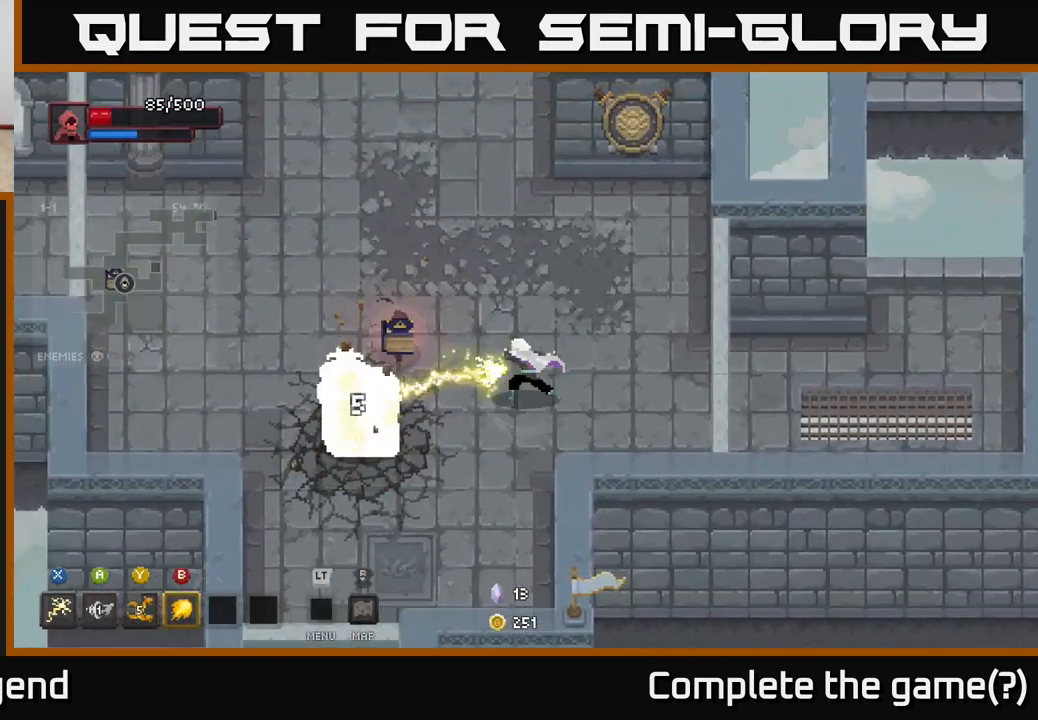
{"buttons": ["X"], "left_stick": "left", "right_stick": "center", "events": []}
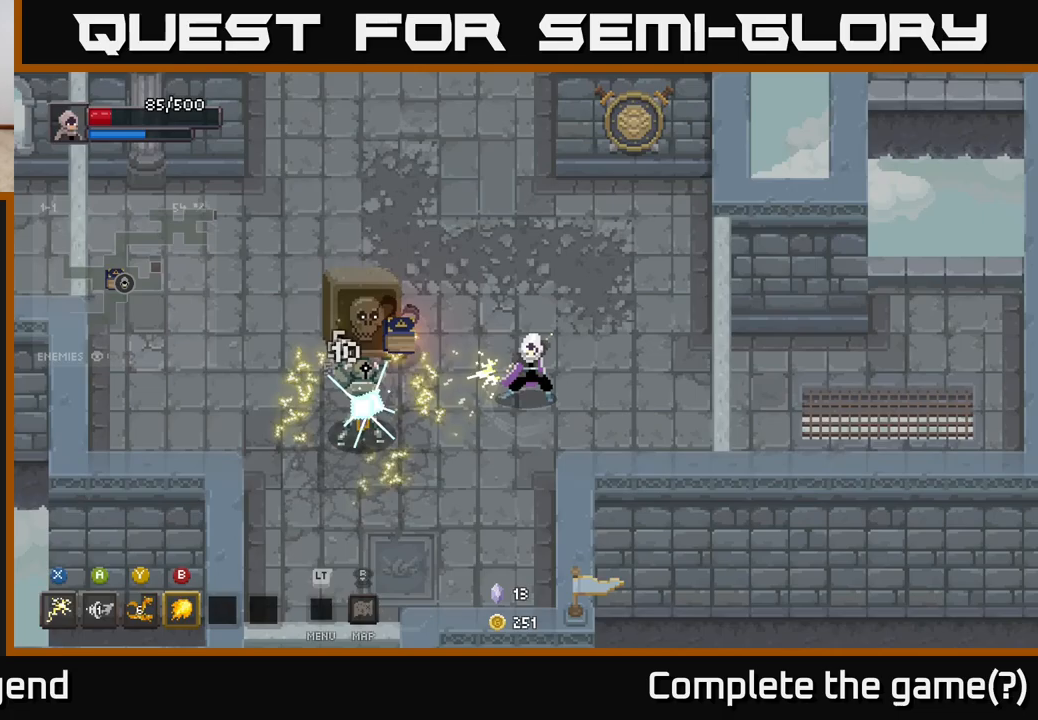
{"buttons": [], "left_stick": "down-left", "right_stick": "center", "events": [[150, "X", "up"], [267, "left_stick", "down-left"]]}
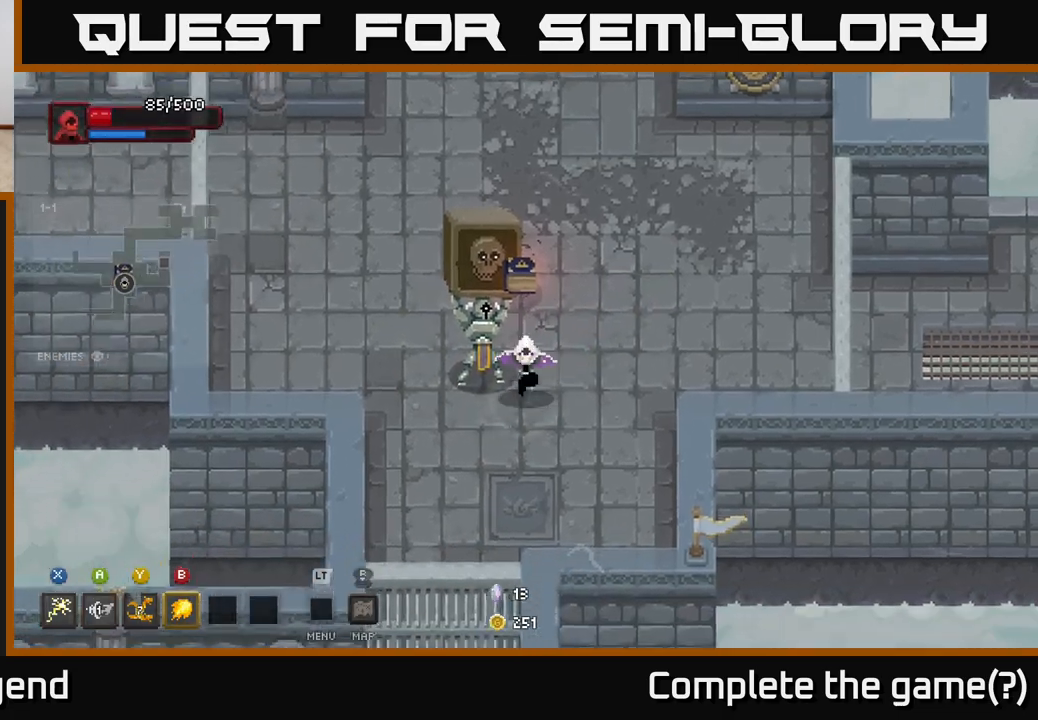
{"buttons": ["X"], "left_stick": "up", "right_stick": "center", "events": [[317, "left_stick", "up"], [333, "X", "down"]]}
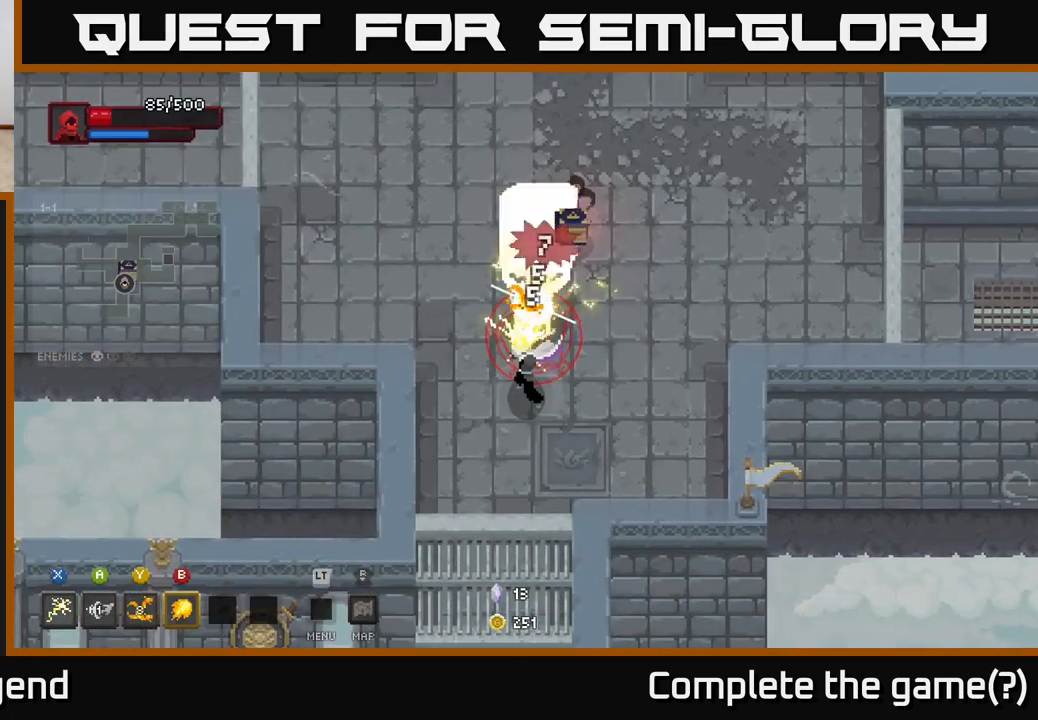
{"buttons": ["A"], "left_stick": "up-left", "right_stick": "center", "events": [[317, "X", "up"], [400, "left_stick", "up-left"], [450, "A", "down"]]}
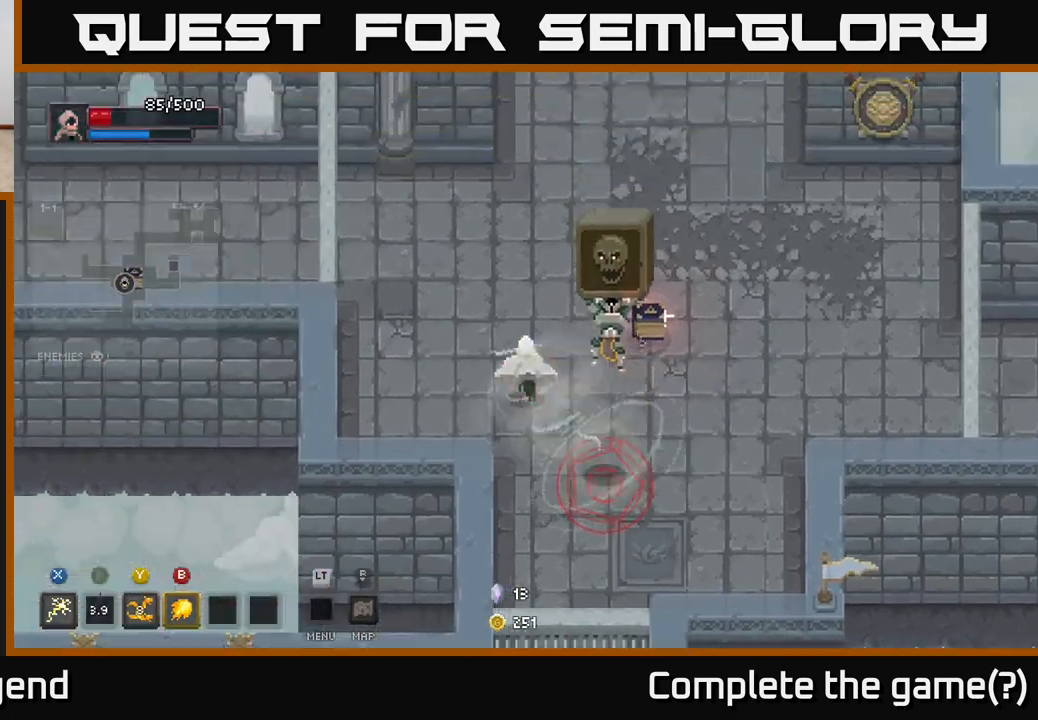
{"buttons": [], "left_stick": "down-right", "right_stick": "center", "events": [[67, "left_stick", "up"], [117, "A", "up"], [200, "left_stick", "down-right"], [317, "Y", "down"], [433, "Y", "up"]]}